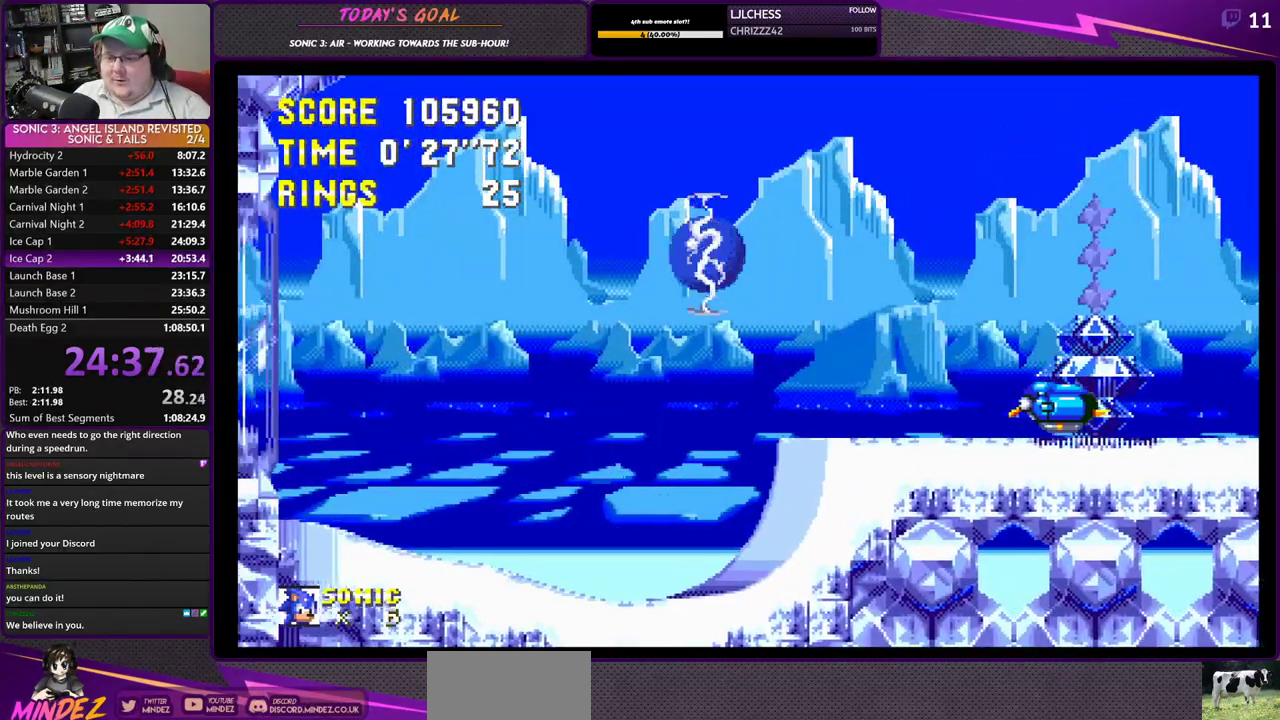
Gameplay with a controller (PlayStation layout); each line is a JSON object with the inputs held at the frame after it. "events" lists button and stick changes between this image and that frame as [ms after this image, input, new state], when the widget could be followed in between.
{"buttons": [], "left_stick": "down-left", "right_stick": "center", "events": [[300, "DPAD_RIGHT", "down"], [500, "DPAD_RIGHT", "up"]]}
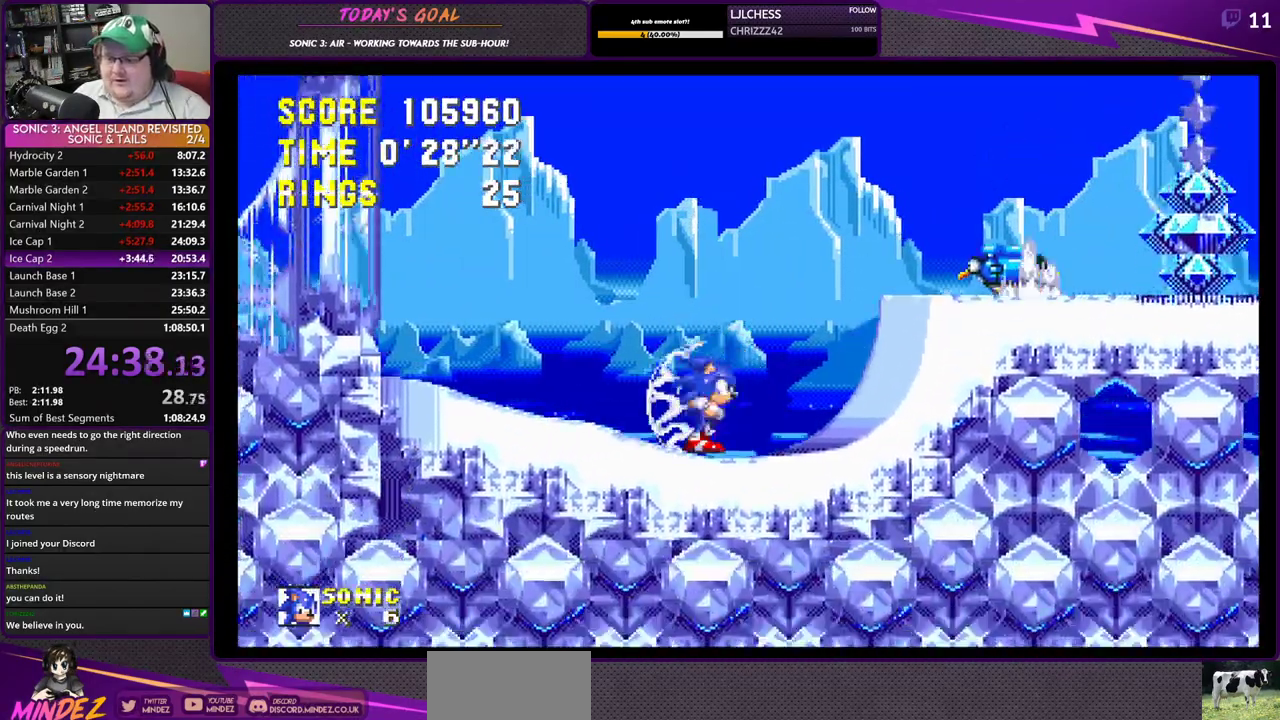
{"buttons": ["CROSS", "CIRCLE", "DPAD_DOWN"], "left_stick": "center", "right_stick": "center", "events": [[217, "DPAD_DOWN", "down"], [217, "left_stick", "center"], [284, "SQUARE", "down"], [434, "SQUARE", "up"], [484, "CIRCLE", "down"], [501, "CROSS", "down"]]}
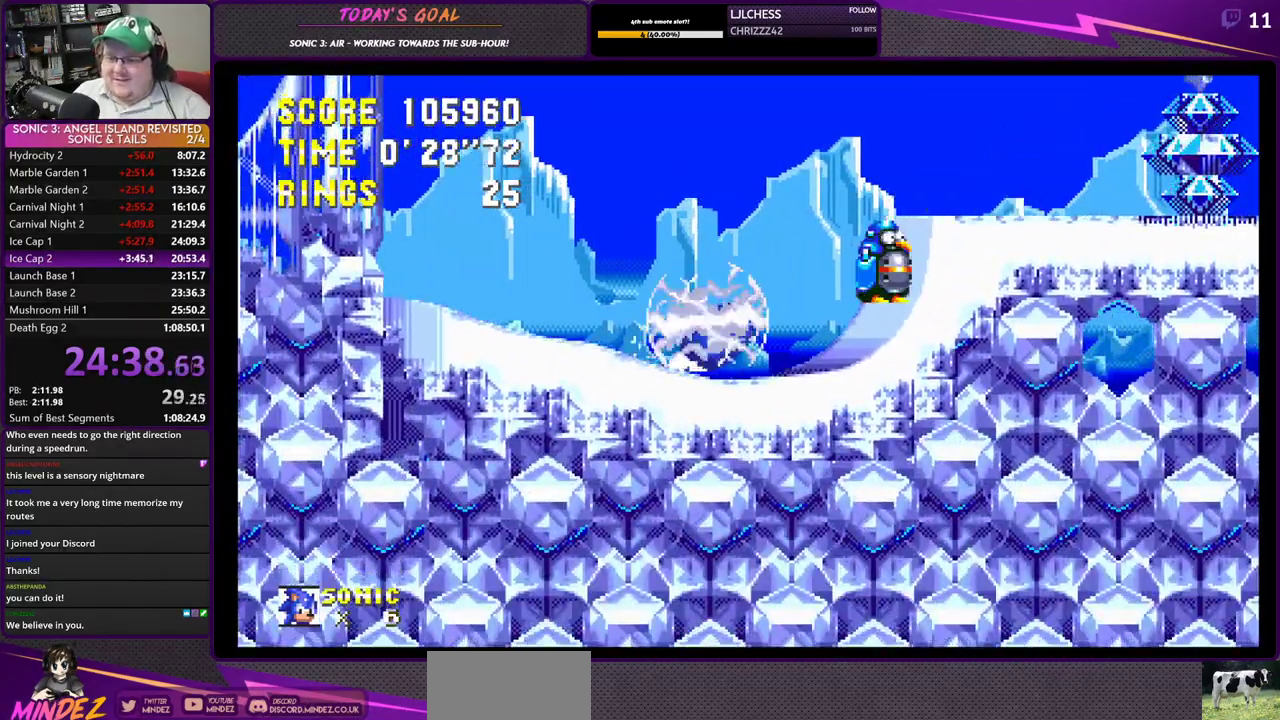
{"buttons": ["CROSS", "CIRCLE", "SQUARE", "DPAD_DOWN"], "left_stick": "center", "right_stick": "center", "events": [[33, "CIRCLE", "up"], [50, "SQUARE", "down"], [83, "CROSS", "up"], [183, "CIRCLE", "down"], [183, "CROSS", "down"], [183, "SQUARE", "up"], [283, "CIRCLE", "up"], [283, "SQUARE", "down"], [317, "CROSS", "up"], [417, "CIRCLE", "down"], [417, "SQUARE", "up"], [484, "CROSS", "down"], [500, "SQUARE", "down"]]}
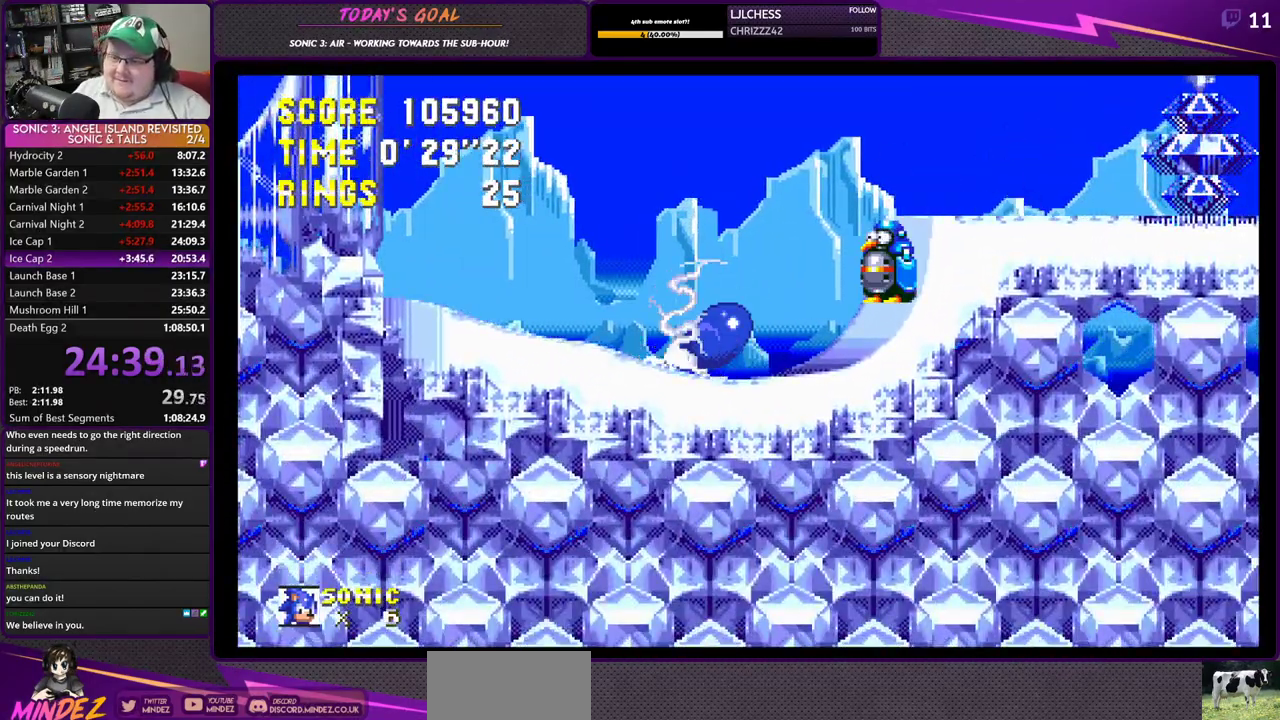
{"buttons": ["DPAD_RIGHT"], "left_stick": "center", "right_stick": "center", "events": [[17, "CIRCLE", "up"], [34, "CROSS", "up"], [50, "DPAD_RIGHT", "down"], [84, "SQUARE", "up"], [117, "DPAD_DOWN", "up"]]}
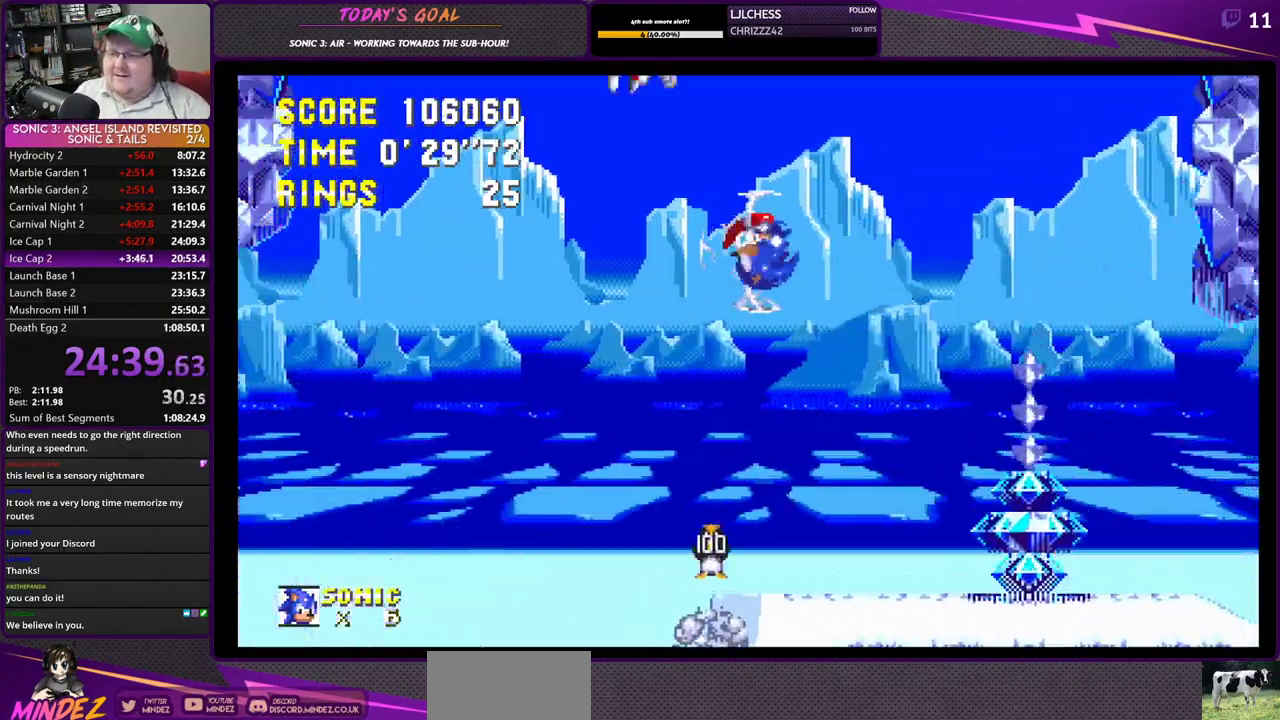
{"buttons": ["CROSS", "DPAD_LEFT"], "left_stick": "center", "right_stick": "center", "events": [[317, "DPAD_UP", "down"], [334, "DPAD_RIGHT", "up"], [367, "DPAD_LEFT", "down"], [384, "DPAD_UP", "up"], [467, "CROSS", "down"]]}
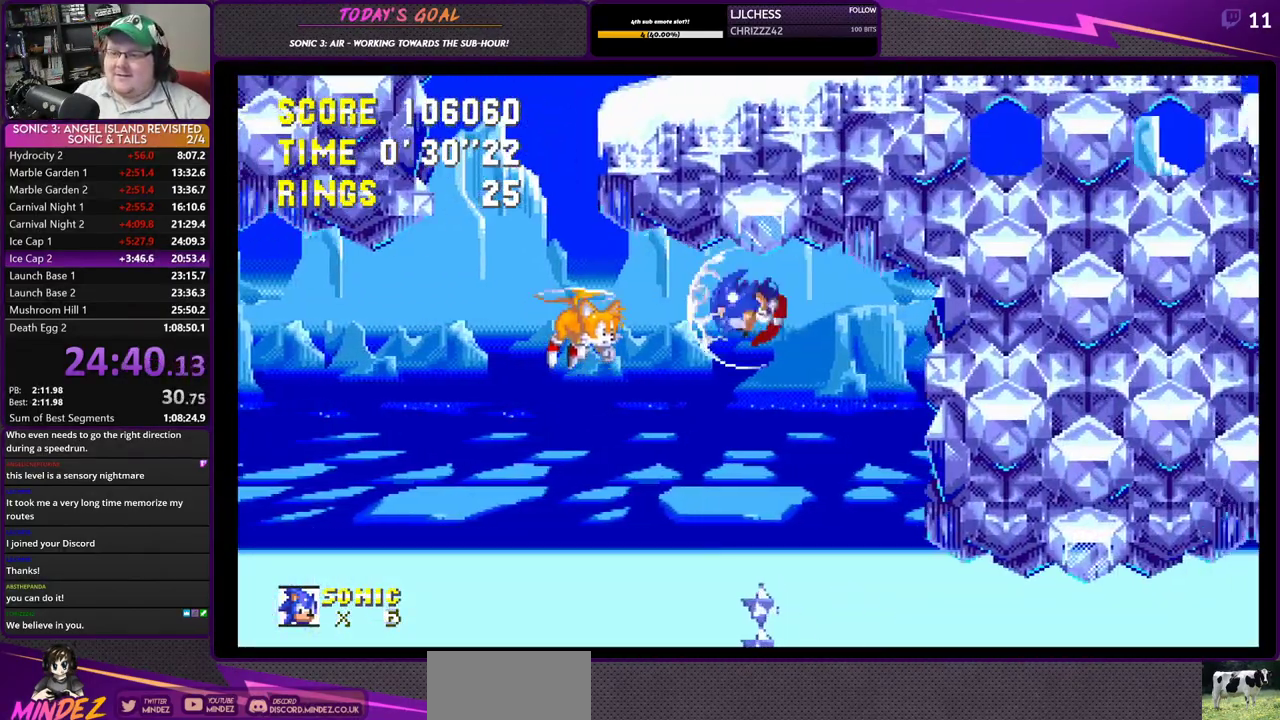
{"buttons": ["DPAD_LEFT"], "left_stick": "center", "right_stick": "center", "events": [[50, "CROSS", "up"]]}
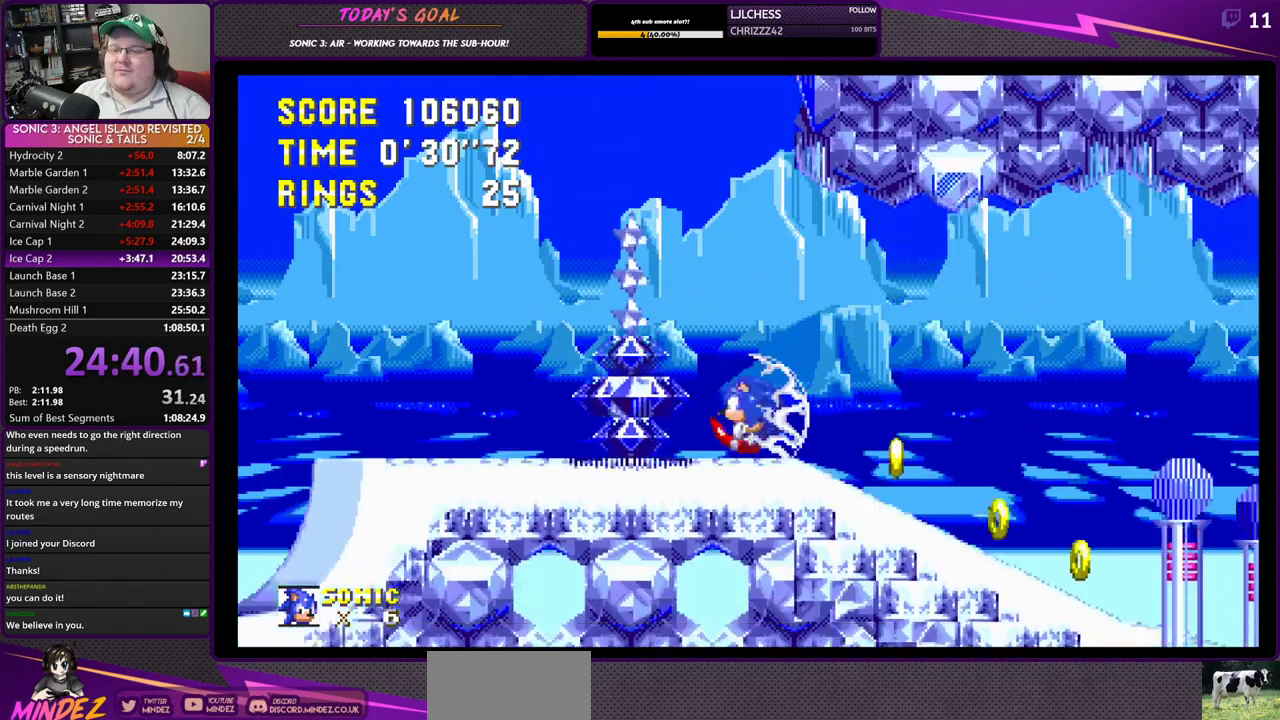
{"buttons": ["DPAD_LEFT"], "left_stick": "center", "right_stick": "center", "events": []}
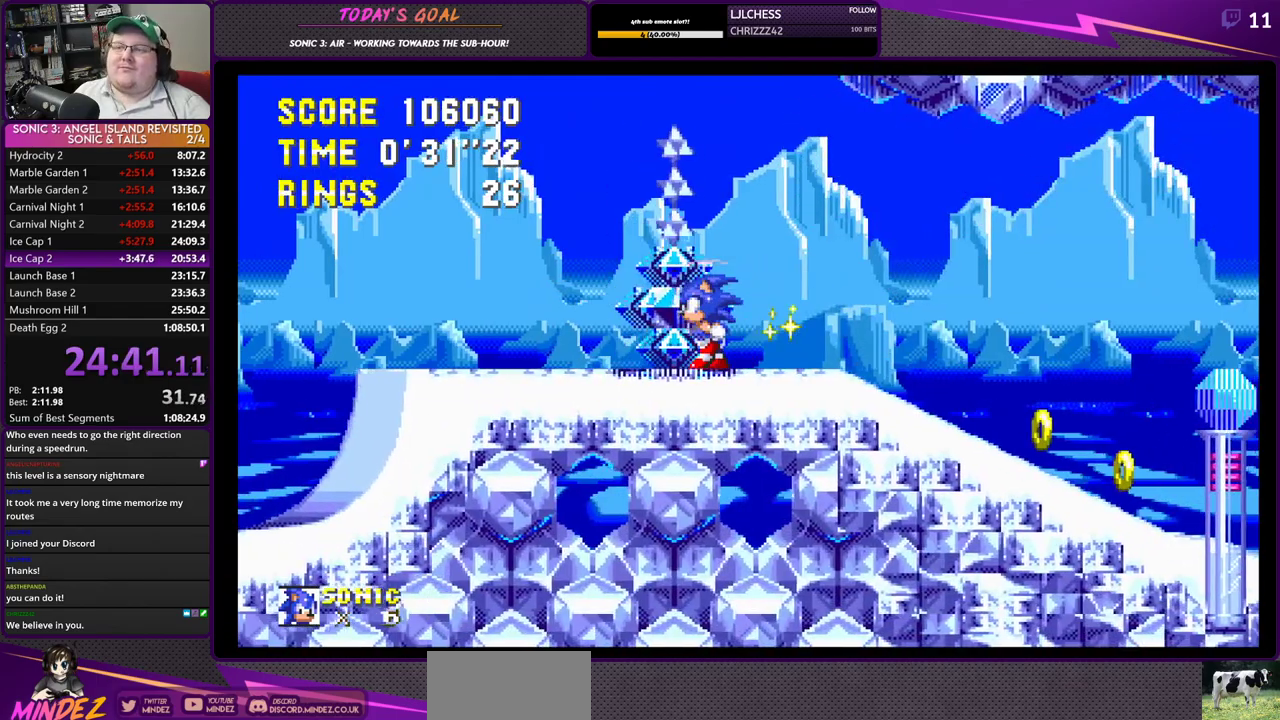
{"buttons": [], "left_stick": "center", "right_stick": "center", "events": [[417, "DPAD_LEFT", "up"]]}
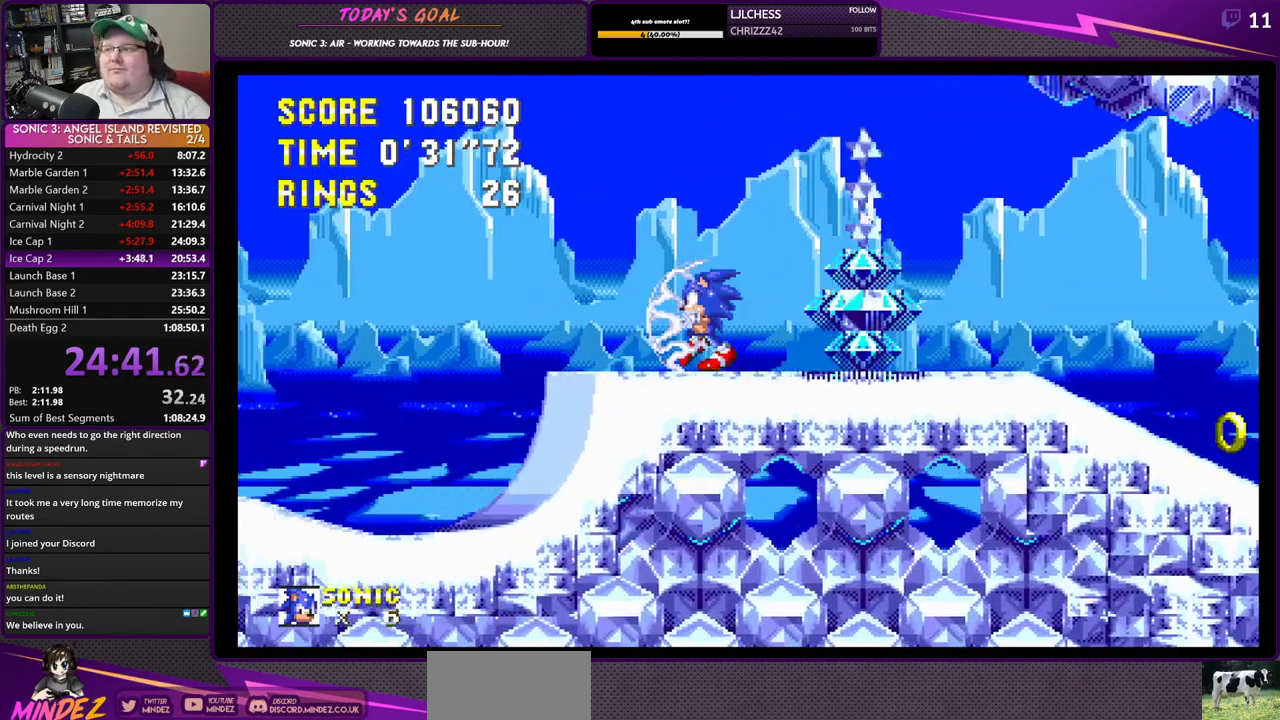
{"buttons": [], "left_stick": "center", "right_stick": "center", "events": [[83, "DPAD_RIGHT", "down"], [200, "DPAD_RIGHT", "up"], [334, "DPAD_LEFT", "down"], [434, "DPAD_LEFT", "up"]]}
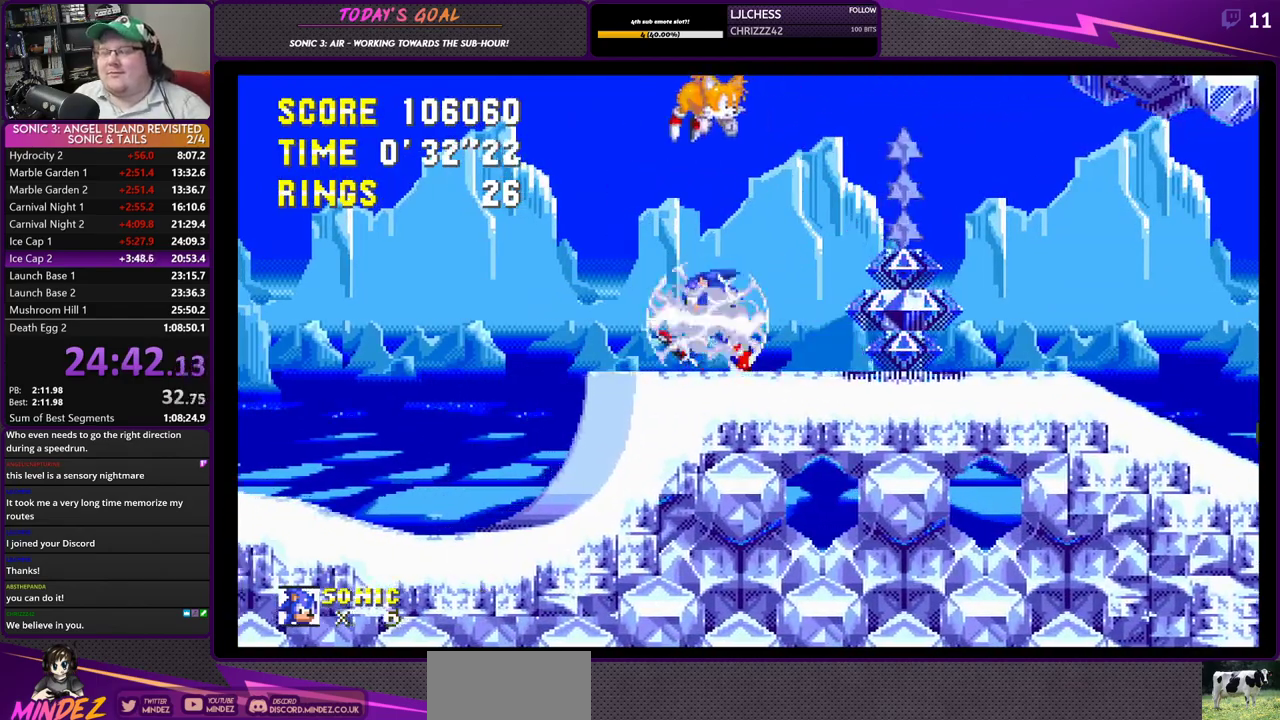
{"buttons": [], "left_stick": "center", "right_stick": "center", "events": []}
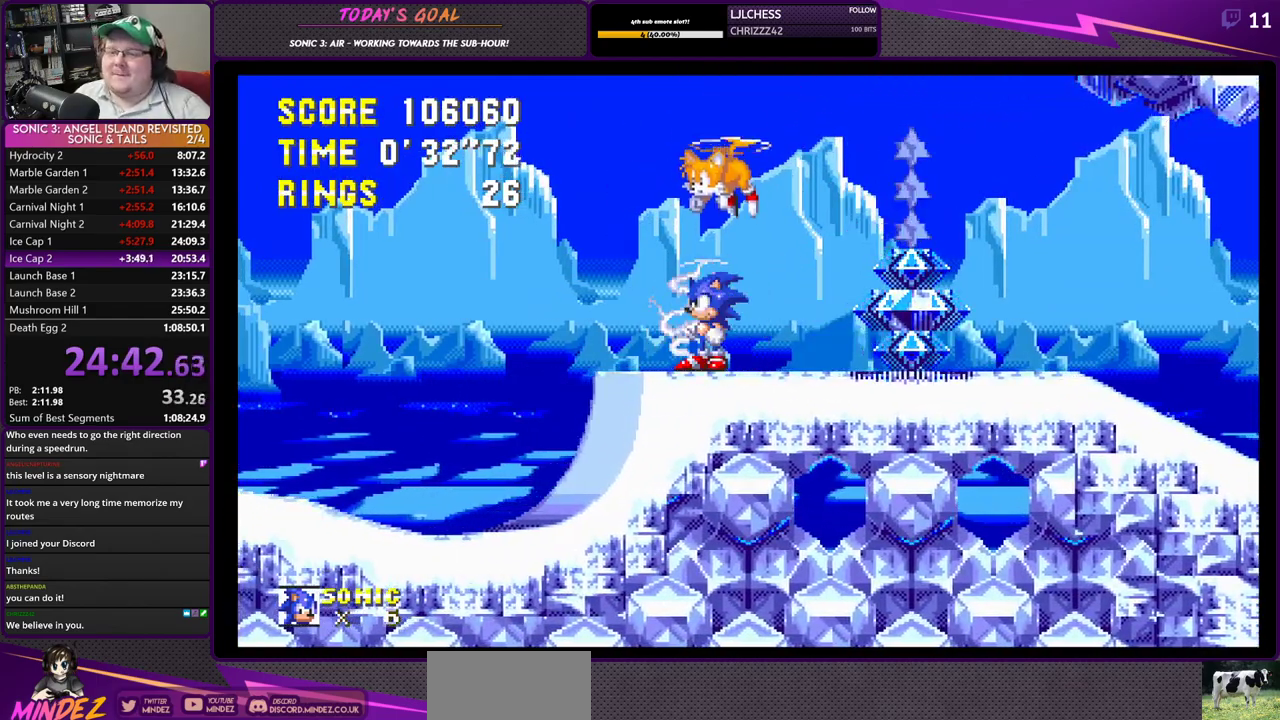
{"buttons": [], "left_stick": "center", "right_stick": "center", "events": []}
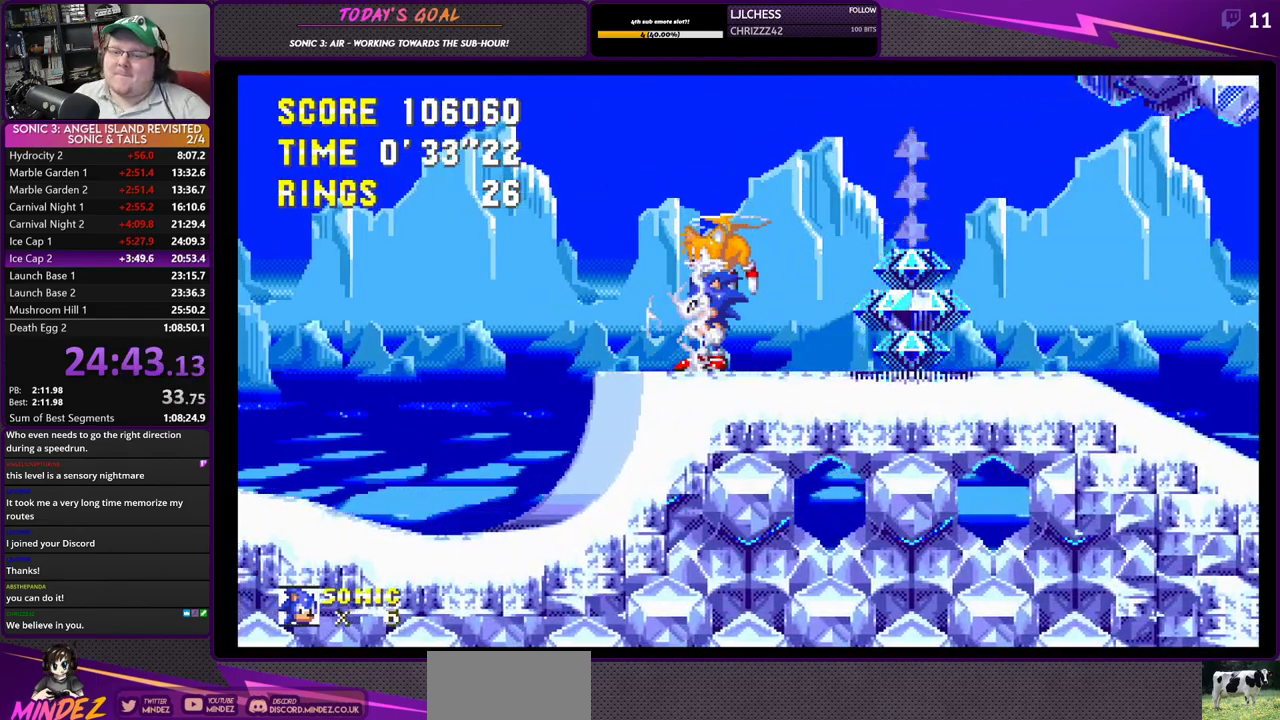
{"buttons": ["CROSS"], "left_stick": "center", "right_stick": "center", "events": [[367, "CROSS", "down"]]}
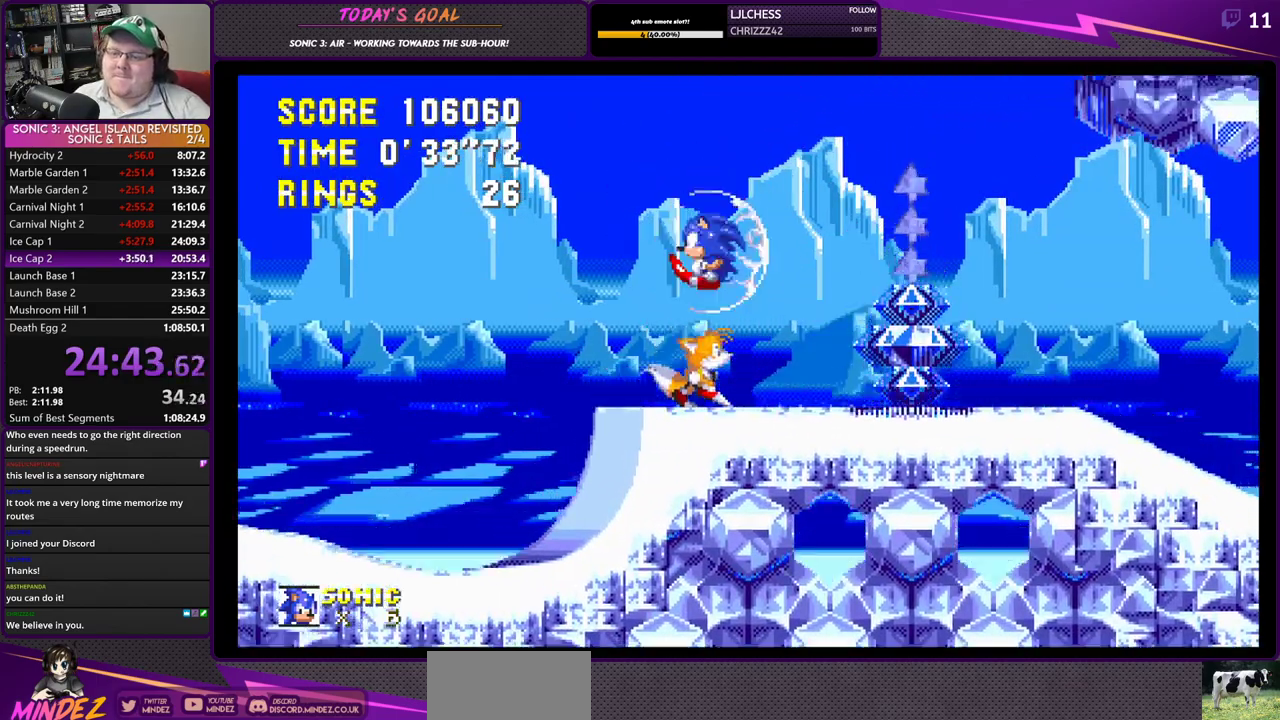
{"buttons": ["CROSS", "DPAD_UP"], "left_stick": "center", "right_stick": "center", "events": [[250, "CROSS", "up"], [267, "DPAD_UP", "down"], [417, "CROSS", "down"]]}